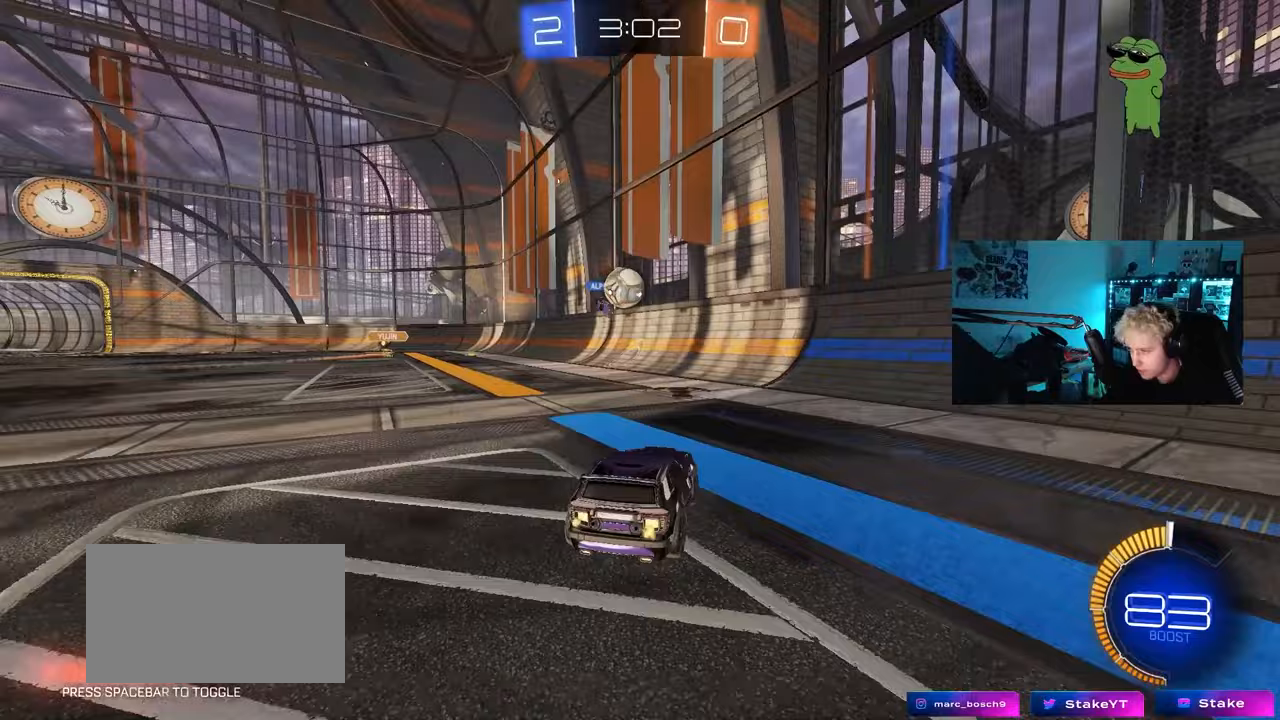
Gameplay with keyboard and mouse; each line is a JSON object with the keys and mouse buttons held at the frame after it. "events" lists presses ("down") and releases ("up") of "1", "2", "3", "4", "5", "a", "alt", "c", "caps_lock", "ctrl", "d", "e", "f", "g", "q", "r", "s", "shift", "space", "t", "tab", "v", "w", "x", "z", "mouse_left", "mouse_wheel" and "mouse_right" between this image and that frame as [ms after this image, input, new state], when the widget could be followed in between. "mouse_left", "mouse_wheel", "mouse_right" = the "left", "wheel", "right" buttons of the "mouse" list. No other keys are recorded. "wheel" means that the mouse wheel is clicked or scrolled. "mouse_move" is the direction in which the mouse moves at that frame (one of eight, or "still"), when it could be read.
{"keys": ["a", "w"], "mouse": [], "mouse_move": "still", "events": [[83, "a", "down"], [133, "w", "up"], [217, "a", "up"], [400, "a", "down"], [400, "w", "down"]]}
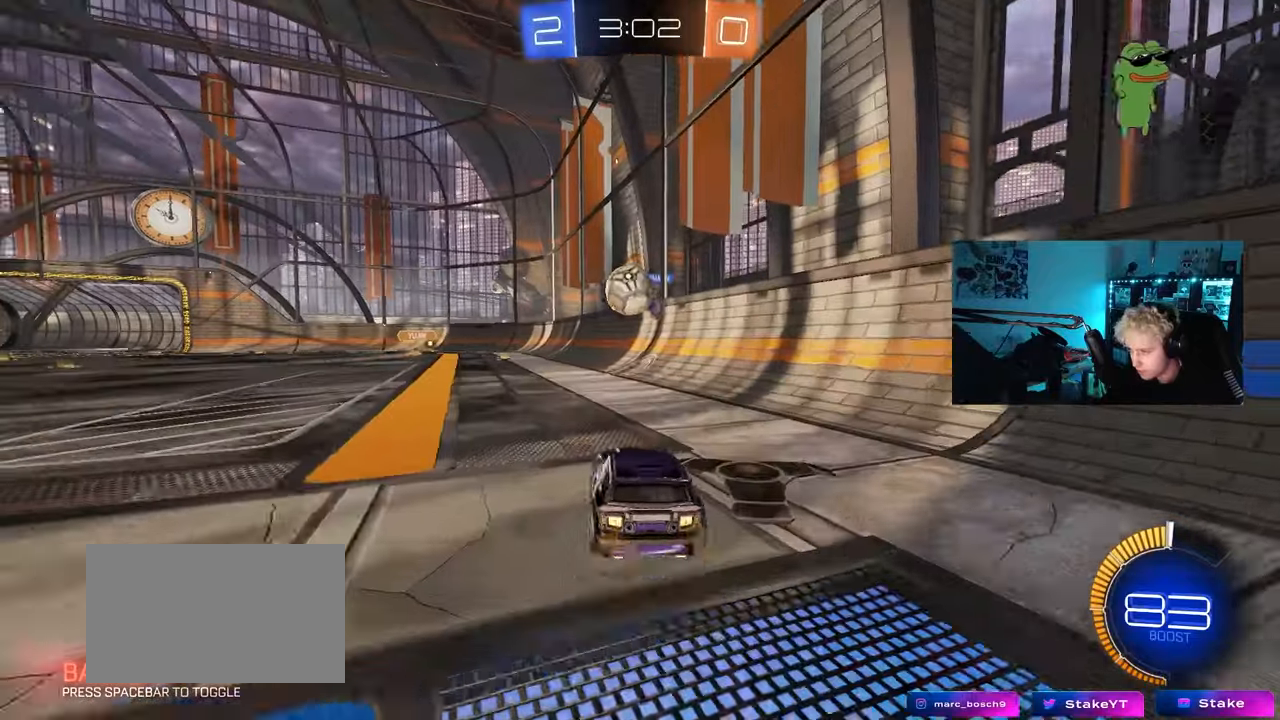
{"keys": ["a", "w"], "mouse": [], "mouse_move": "still", "events": [[50, "a", "up"], [233, "a", "down"], [333, "w", "up"], [467, "w", "down"]]}
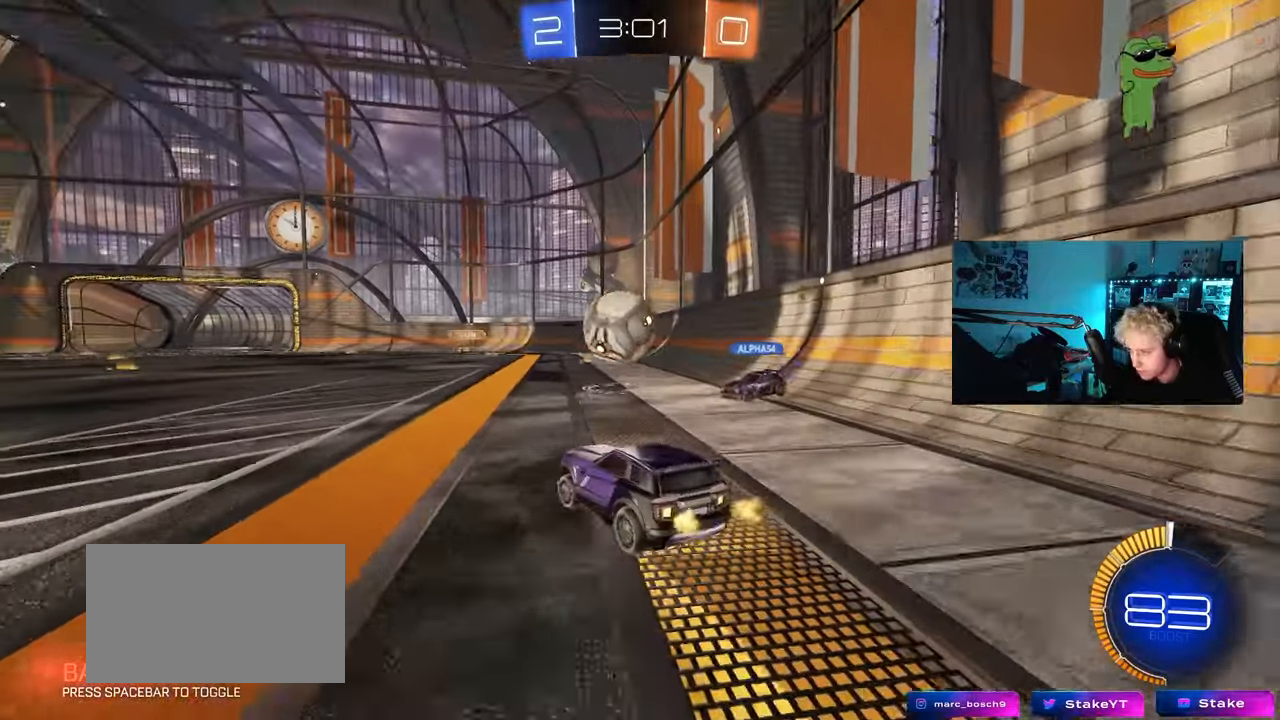
{"keys": ["a"], "mouse": [], "mouse_move": "still", "events": [[17, "a", "up"], [67, "d", "down"], [67, "w", "up"], [100, "d", "up"], [300, "a", "down"]]}
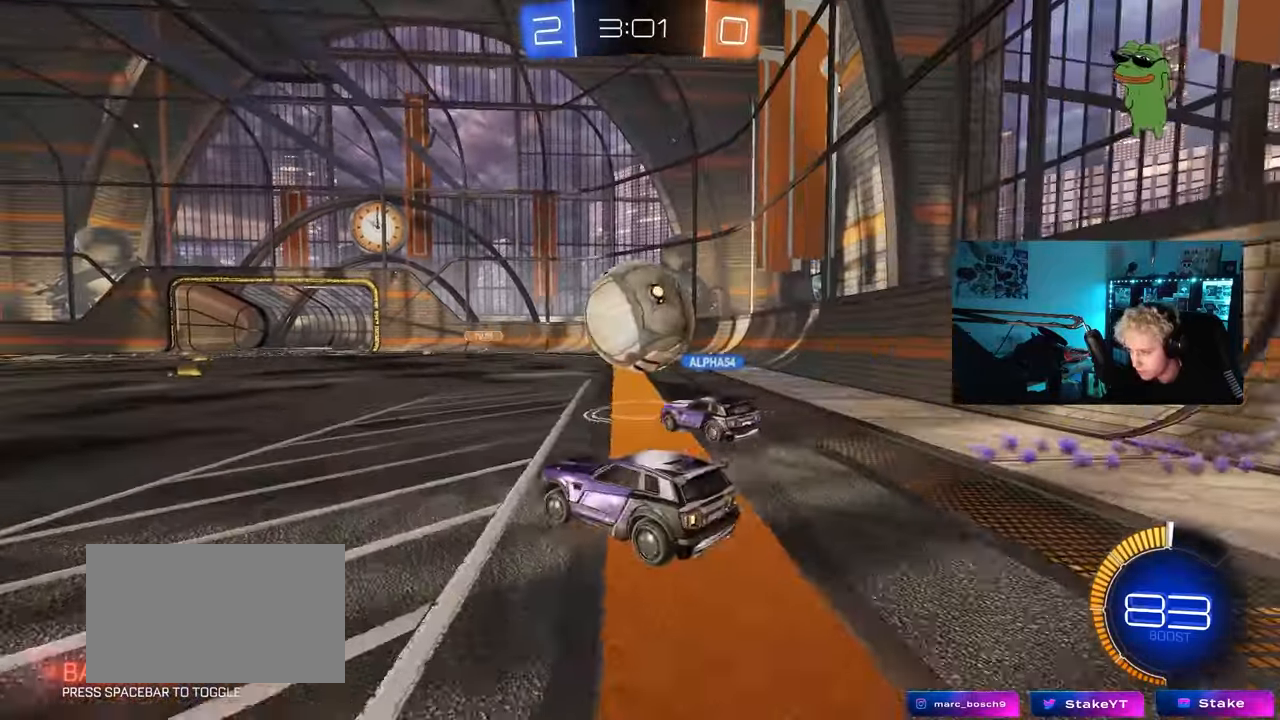
{"keys": ["w"], "mouse": [], "mouse_move": "still", "events": [[150, "w", "down"], [217, "a", "up"]]}
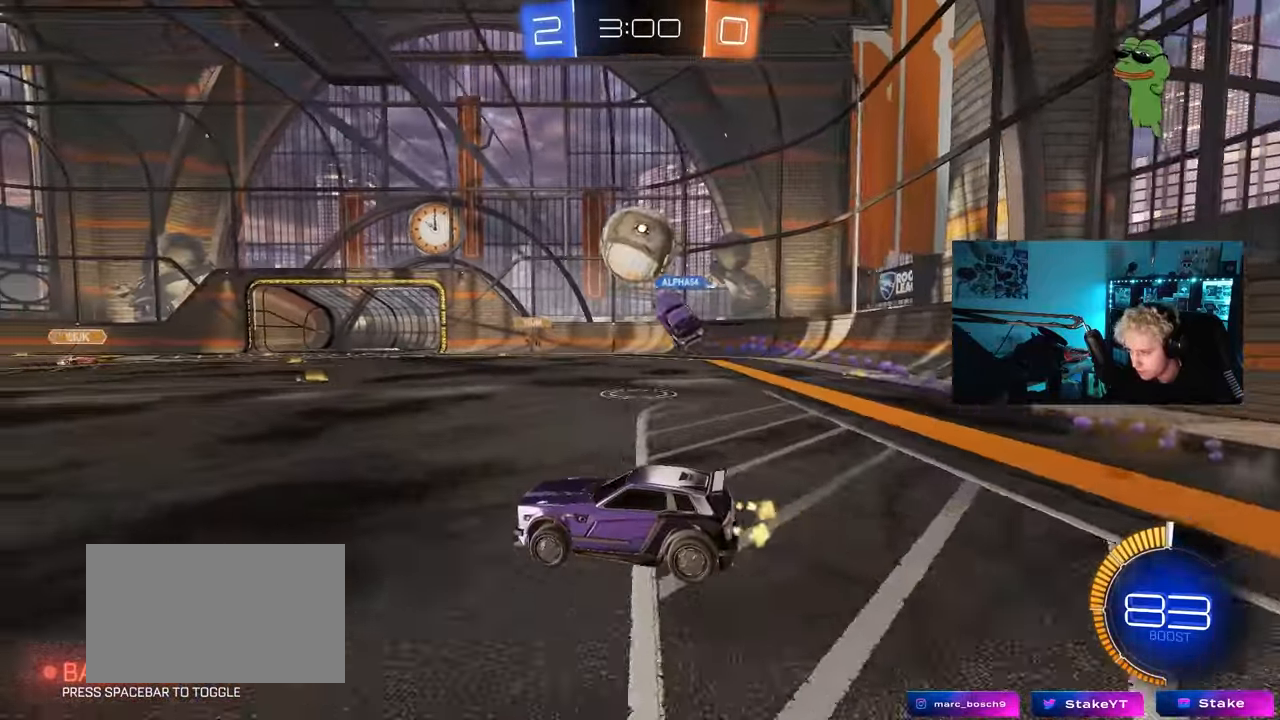
{"keys": ["d", "w"], "mouse": [], "mouse_move": "still", "events": [[183, "a", "down"], [283, "a", "up"], [467, "d", "down"]]}
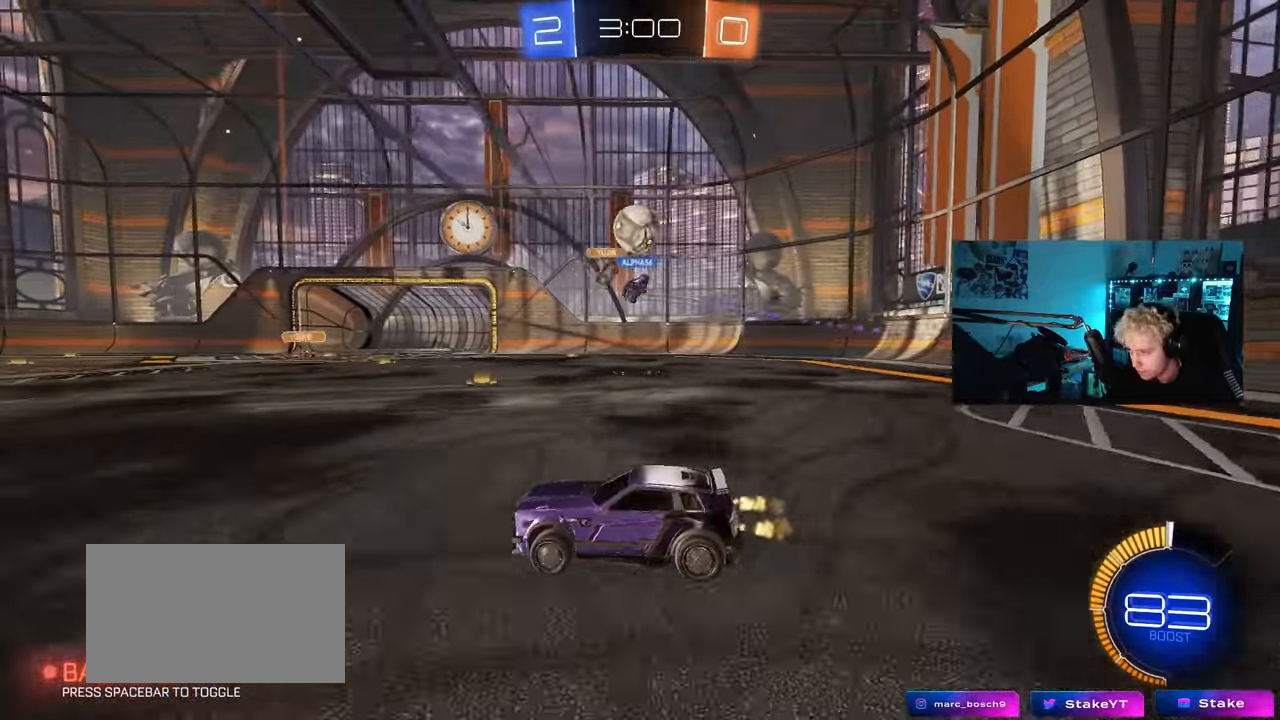
{"keys": ["a", "s"], "mouse": [], "mouse_move": "still", "events": [[150, "d", "up"], [250, "d", "down"], [350, "a", "down"], [350, "d", "up"], [350, "w", "up"], [433, "s", "down"]]}
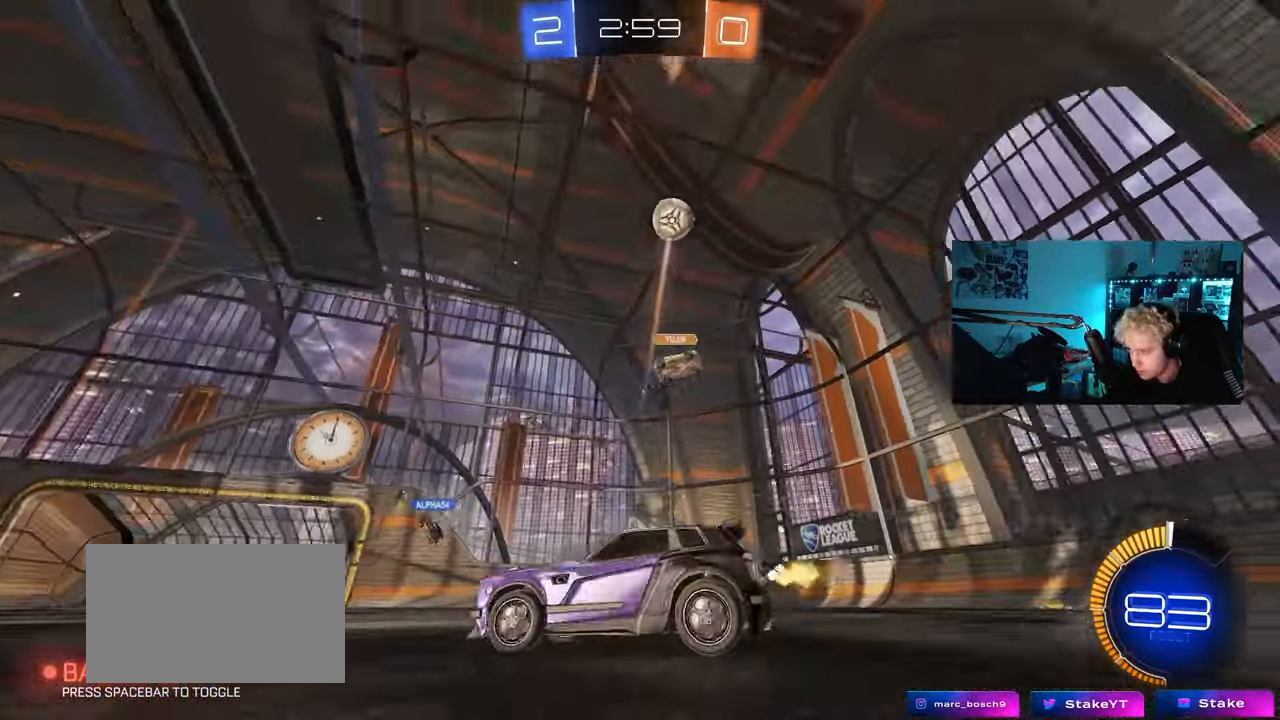
{"keys": ["s"], "mouse": [], "mouse_move": "still", "events": [[33, "s", "up"], [33, "shift", "down"], [83, "s", "down"], [133, "shift", "up"], [267, "a", "up"]]}
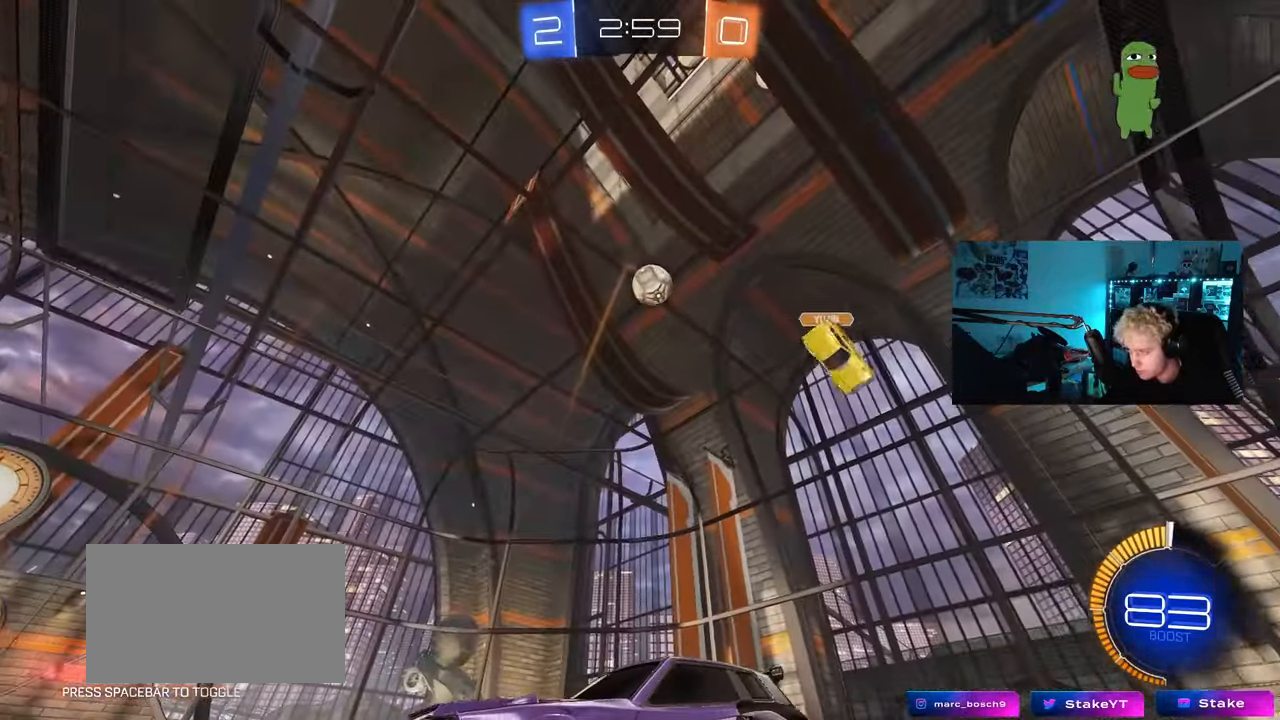
{"keys": ["s"], "mouse": [], "mouse_move": "still", "events": [[133, "d", "down"], [333, "d", "up"]]}
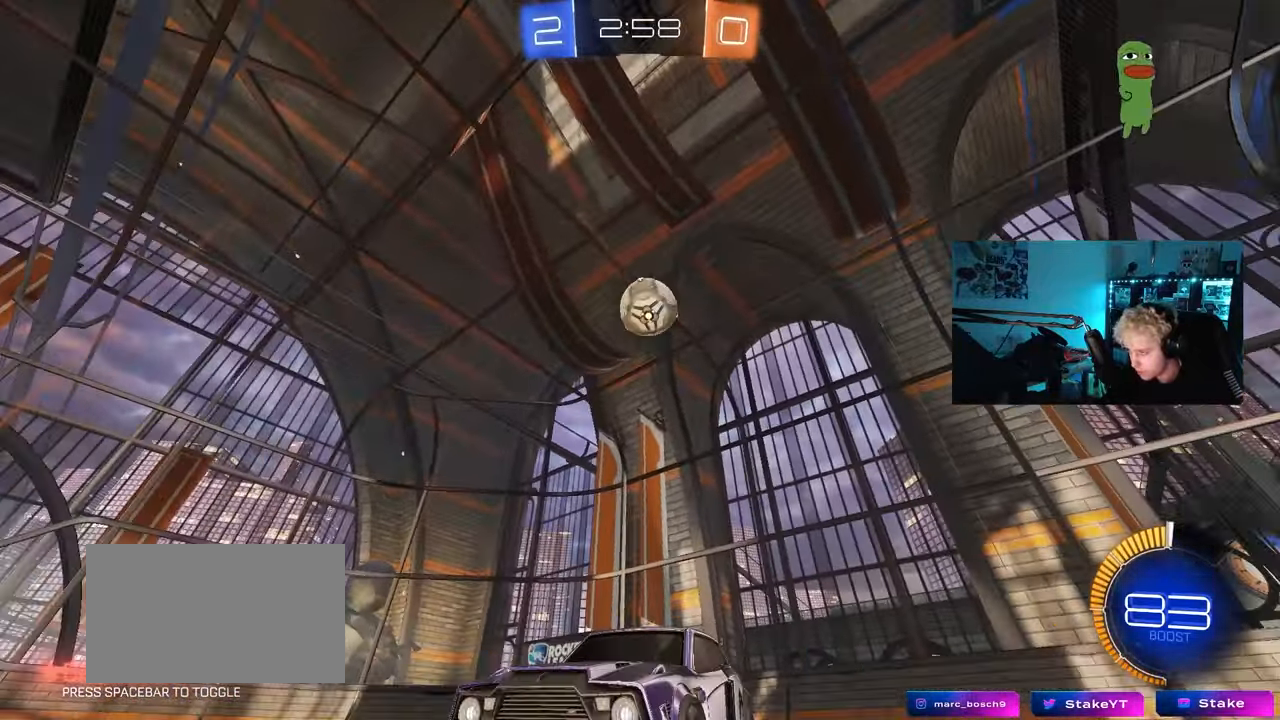
{"keys": ["s"], "mouse": [], "mouse_move": "still", "events": [[117, "mouse_right", "down"], [150, "a", "down"], [250, "mouse_right", "up"], [300, "a", "up"], [300, "mouse_right", "down"], [383, "mouse_right", "up"]]}
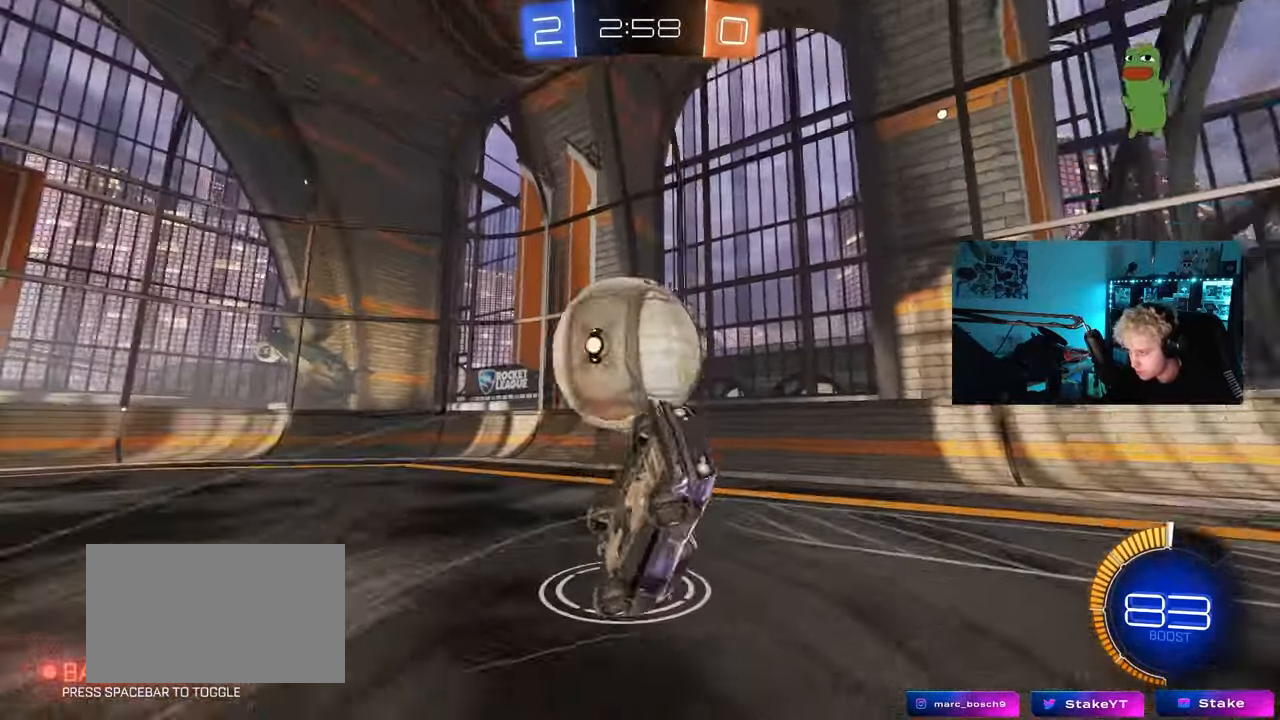
{"keys": ["a", "w"], "mouse": [], "mouse_move": "still", "events": [[33, "s", "up"], [133, "a", "down"], [133, "shift", "down"], [133, "w", "down"], [400, "shift", "up"]]}
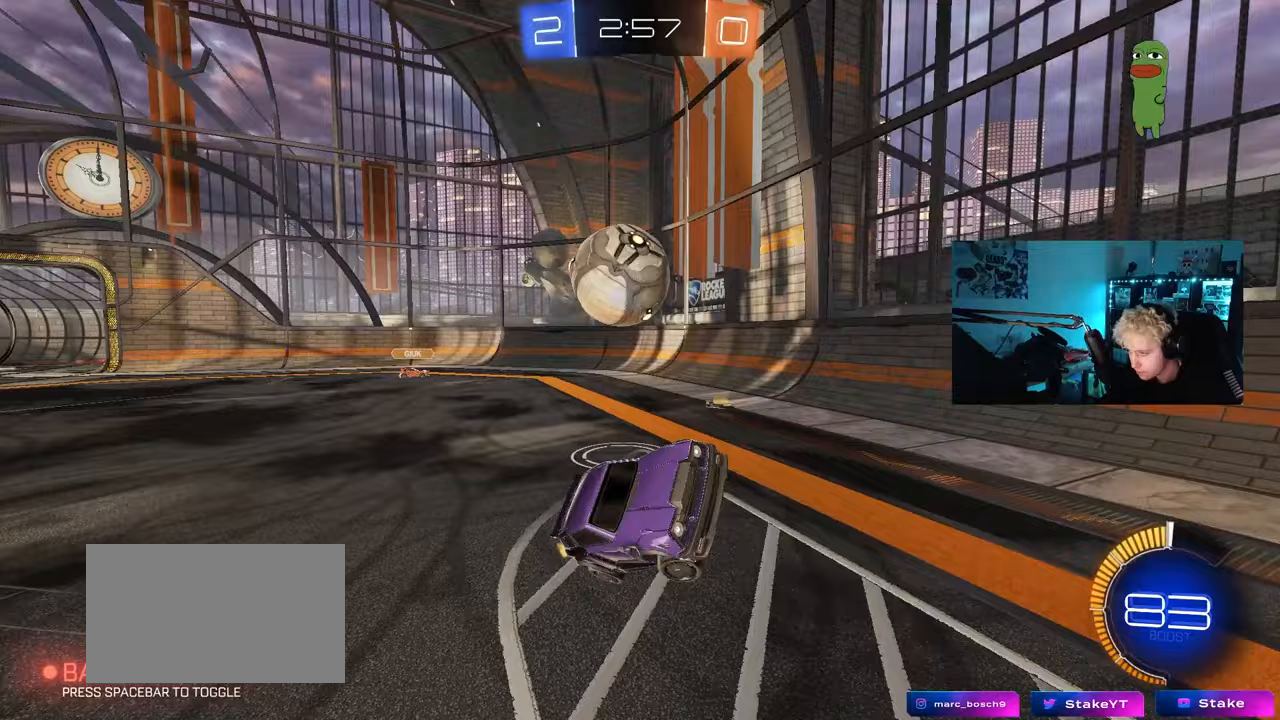
{"keys": ["d", "w"], "mouse": [], "mouse_move": "still", "events": [[283, "a", "up"], [333, "d", "down"]]}
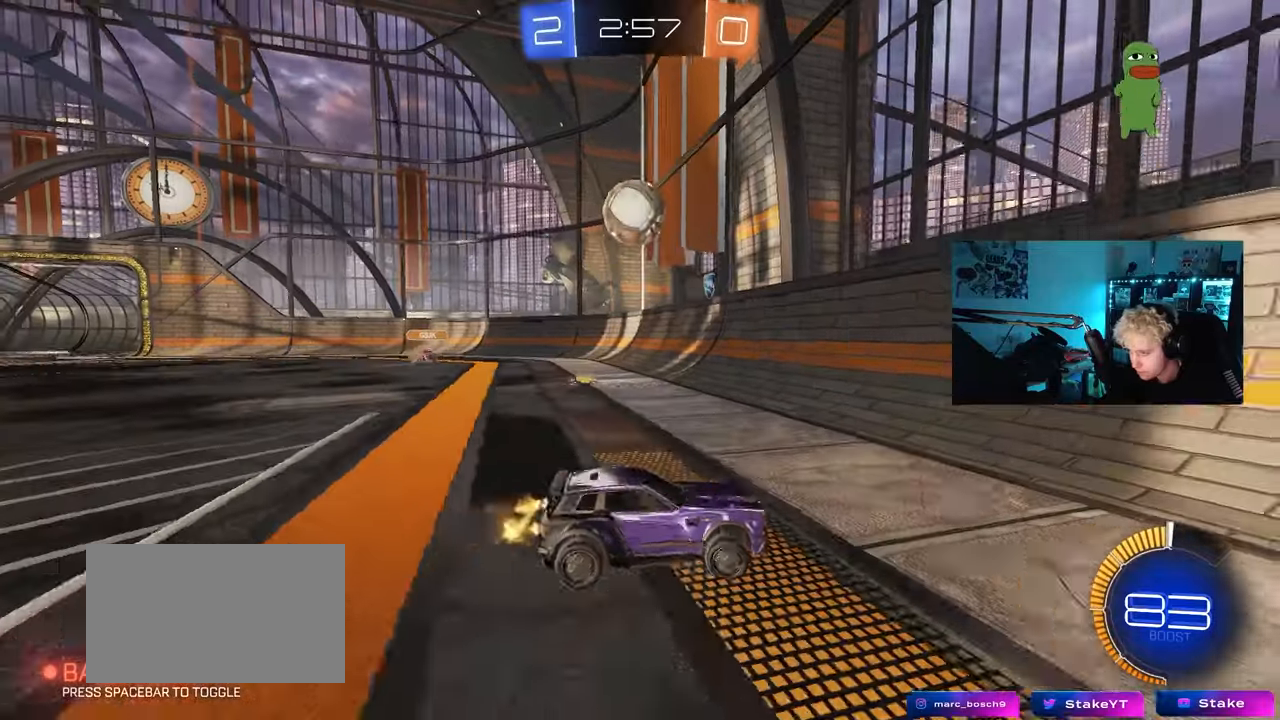
{"keys": ["d", "w"], "mouse": [], "mouse_move": "still", "events": [[150, "shift", "down"], [300, "d", "up"], [300, "shift", "up"], [383, "d", "down"]]}
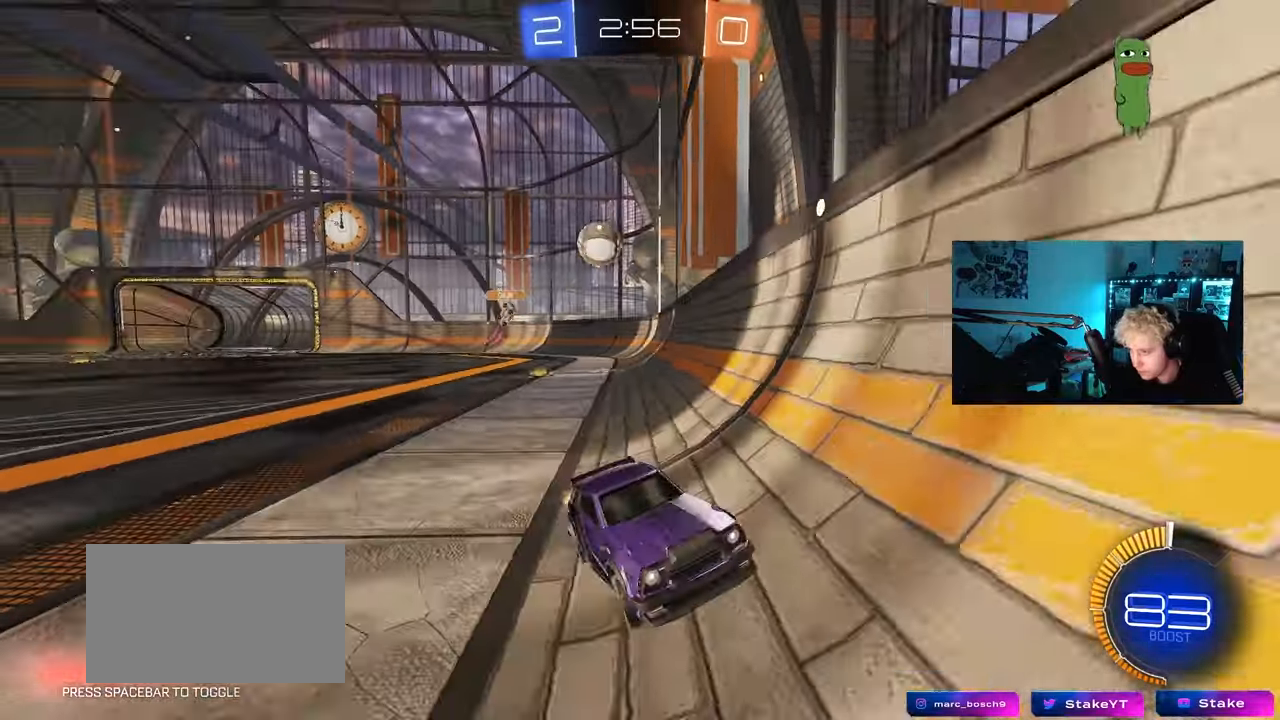
{"keys": ["a", "w"], "mouse": ["left"], "mouse_move": "still", "events": [[117, "d", "up"], [267, "a", "down"], [267, "shift", "down"], [400, "mouse_left", "down"], [450, "shift", "up"]]}
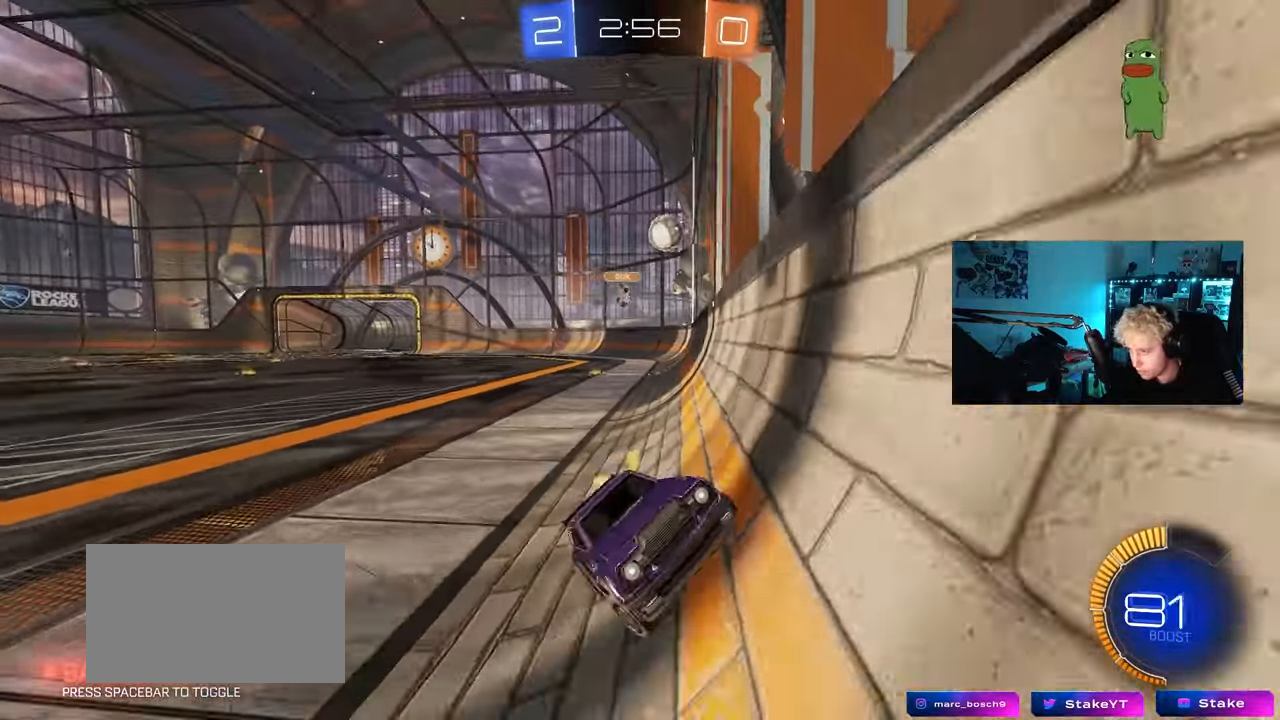
{"keys": ["a", "s"], "mouse": ["right"], "mouse_move": "down", "events": [[100, "mouse_left", "up"], [100, "shift", "down"], [183, "shift", "up"], [333, "a", "up"], [383, "w", "up"], [417, "a", "down"], [417, "mouse_right", "down"], [417, "s", "down"]]}
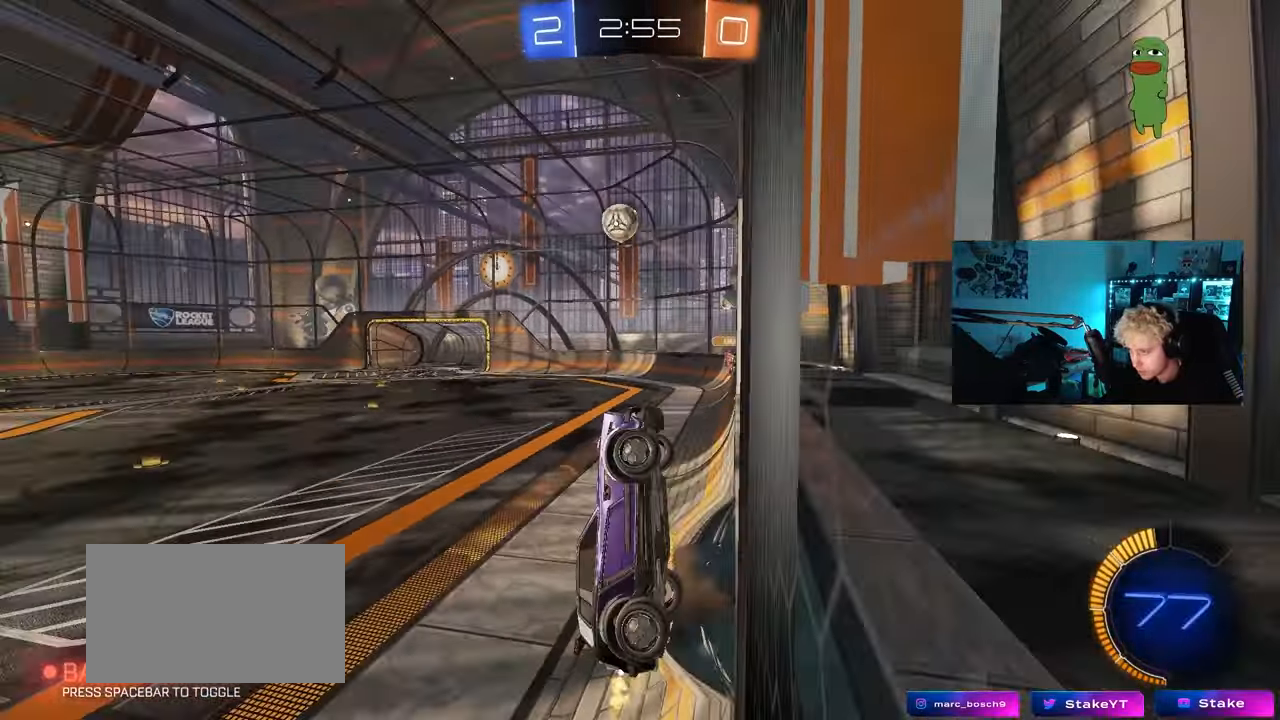
{"keys": ["d"], "mouse": ["left"], "mouse_move": "still", "events": [[117, "a", "up"], [117, "mouse_left", "down"], [117, "mouse_right", "up"], [117, "s", "up"], [133, "mouse_right", "down"], [200, "d", "down"], [200, "shift", "down"], [350, "mouse_right", "up"], [350, "w", "down"], [433, "shift", "up"], [483, "w", "up"]]}
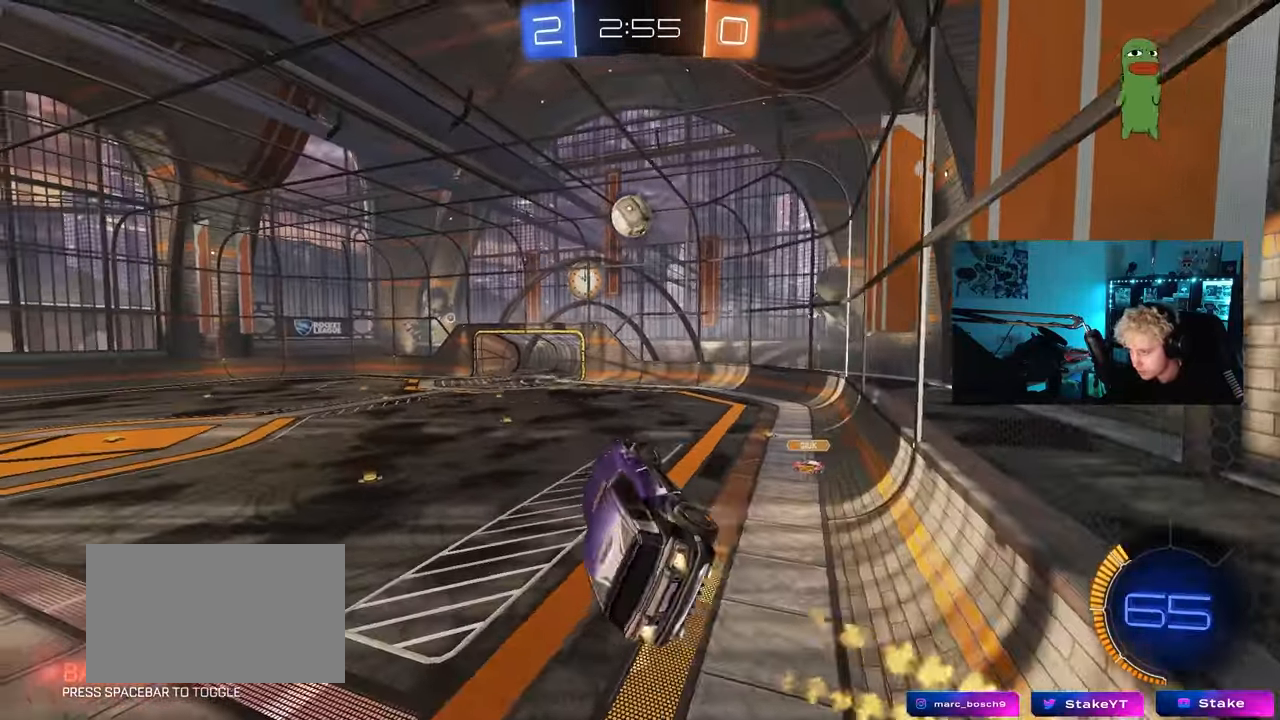
{"keys": ["a", "space"], "mouse": ["left"], "mouse_move": "still", "events": [[83, "s", "down"], [267, "a", "down"], [267, "d", "up"], [267, "s", "up"], [367, "a", "up"], [400, "space", "down"], [450, "a", "down"]]}
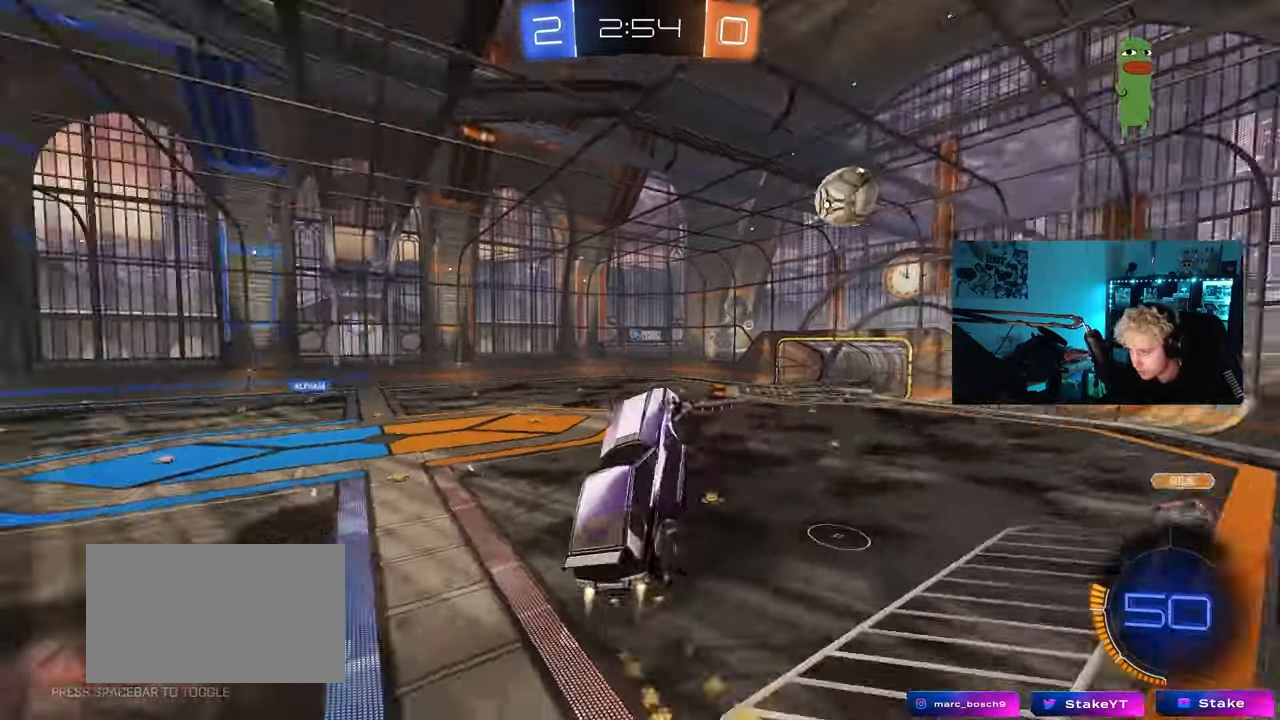
{"keys": ["a", "w"], "mouse": ["left"], "mouse_move": "still", "events": [[50, "a", "up"], [100, "space", "up"], [283, "a", "down"], [333, "shift", "down"], [333, "w", "down"], [417, "shift", "up"]]}
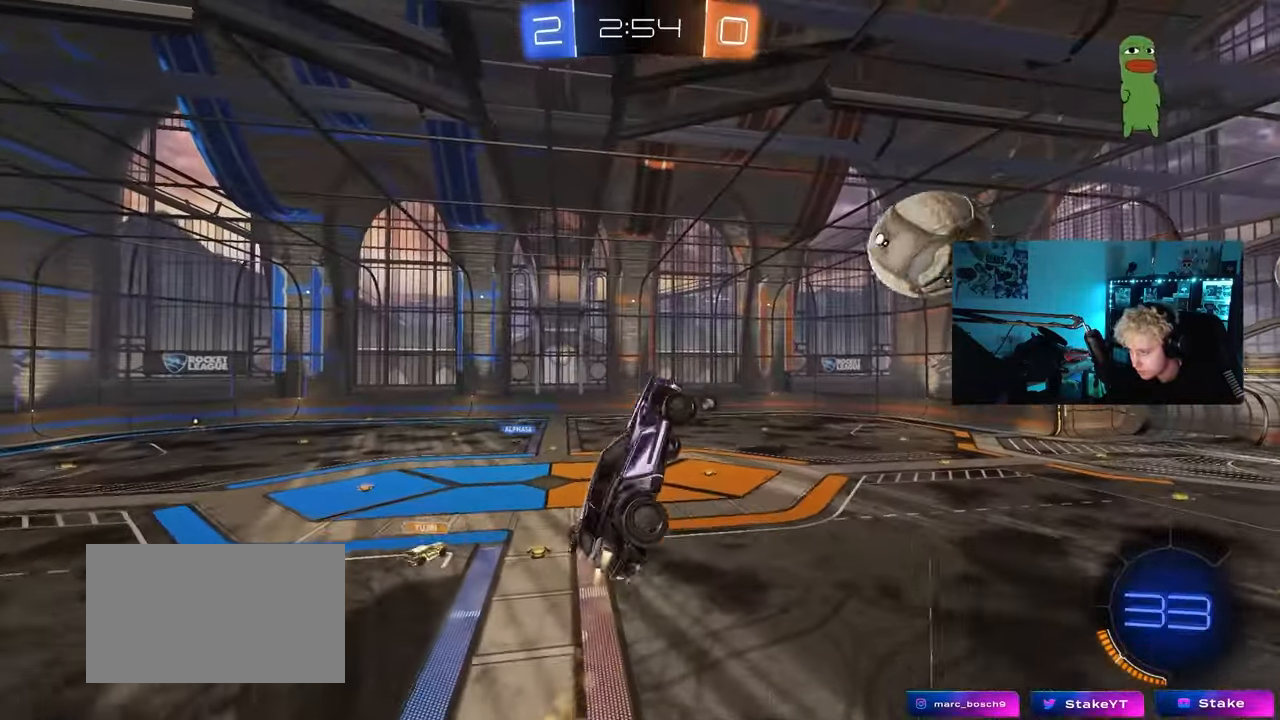
{"keys": ["a", "shift"], "mouse": ["left"], "mouse_move": "still", "events": [[17, "w", "up"], [167, "w", "down"], [250, "shift", "down"], [250, "w", "up"], [350, "s", "down"], [400, "s", "up"]]}
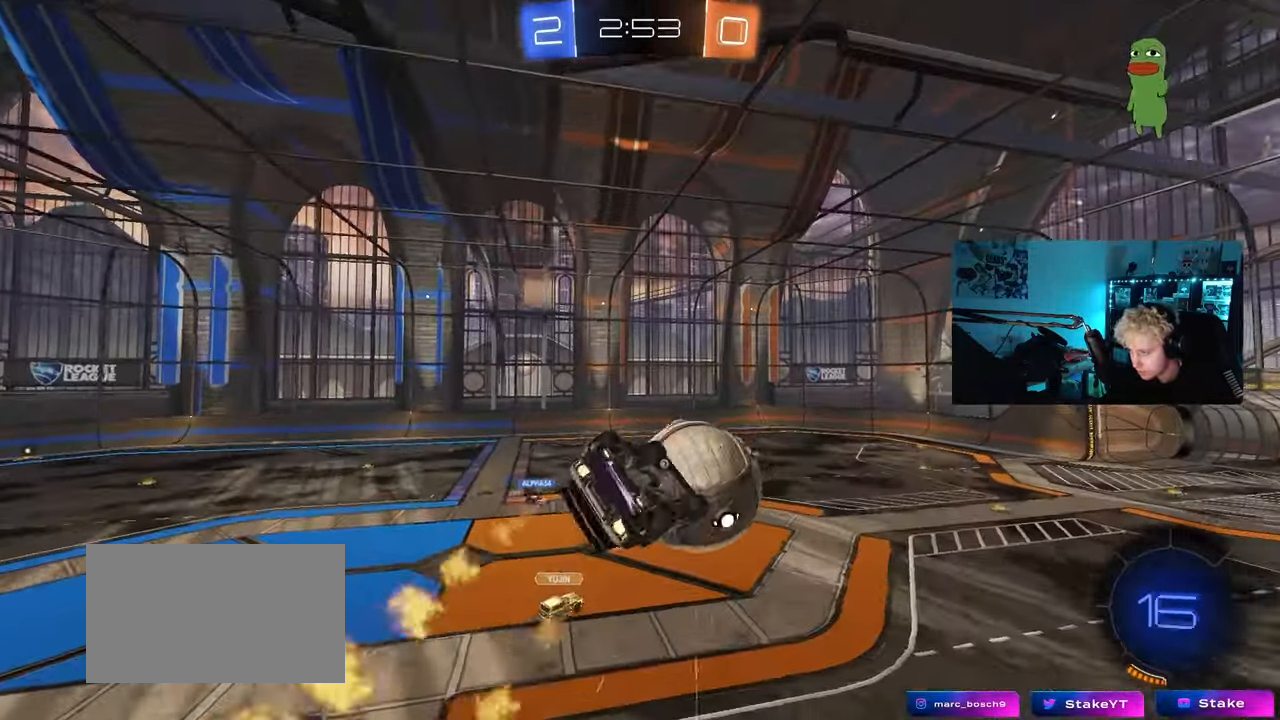
{"keys": [], "mouse": [], "mouse_move": "still", "events": [[133, "mouse_left", "up"], [167, "w", "down"], [217, "space", "down"], [267, "shift", "up"], [367, "a", "up"], [367, "space", "up"], [367, "w", "up"]]}
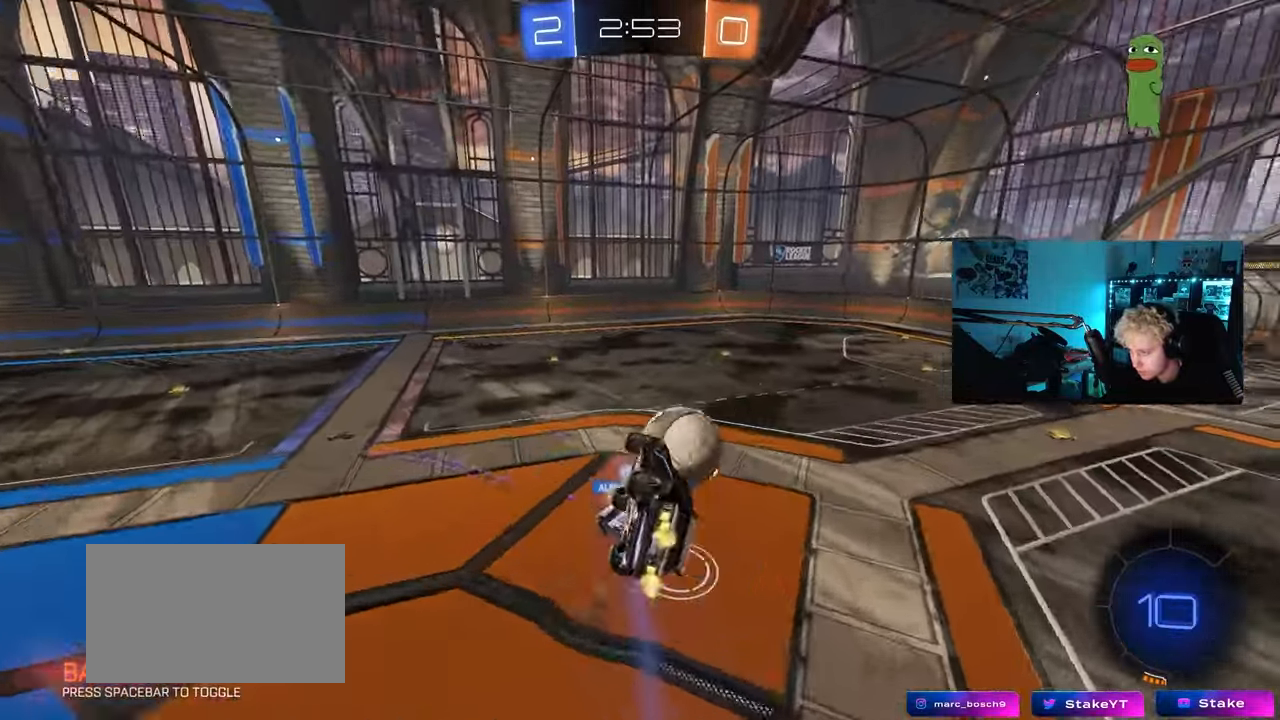
{"keys": [], "mouse": [], "mouse_move": "still", "events": [[50, "a", "down"], [50, "s", "down"], [100, "shift", "down"], [150, "s", "up"], [283, "a", "up"], [283, "shift", "up"], [333, "d", "down"], [417, "d", "up"]]}
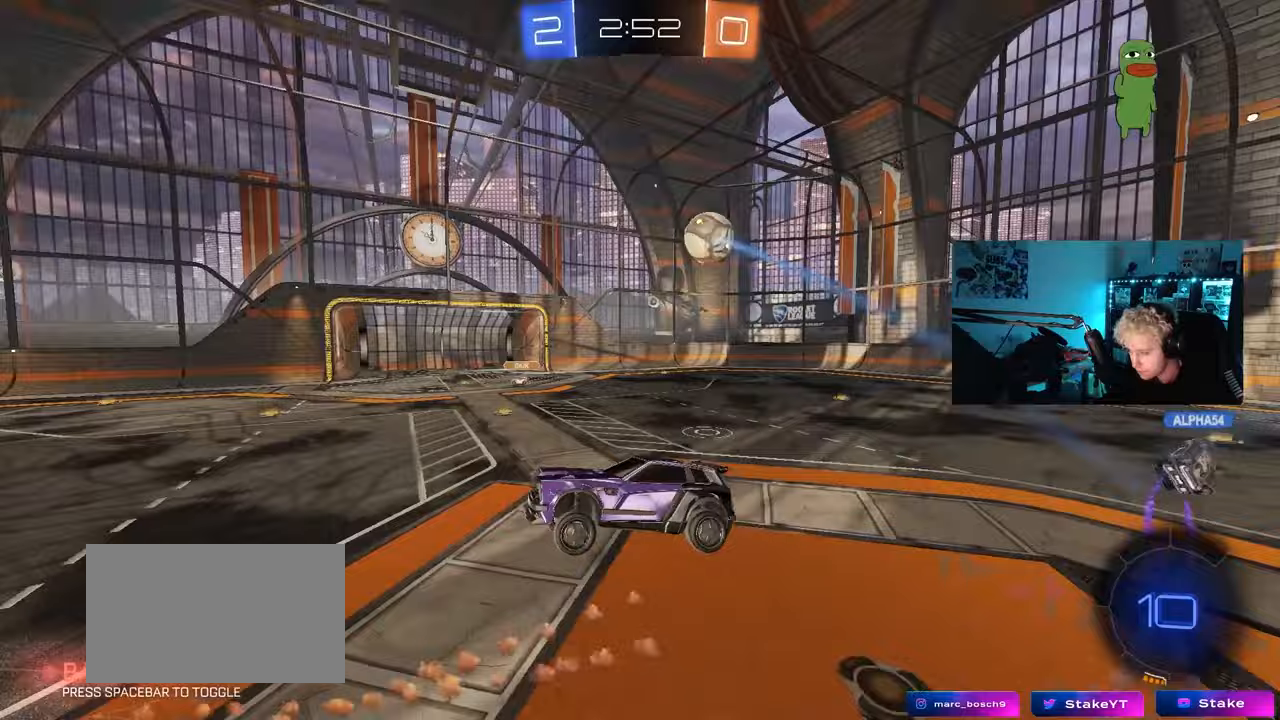
{"keys": ["d", "shift", "w"], "mouse": [], "mouse_move": "still", "events": [[200, "w", "down"], [350, "d", "down"], [383, "shift", "down"]]}
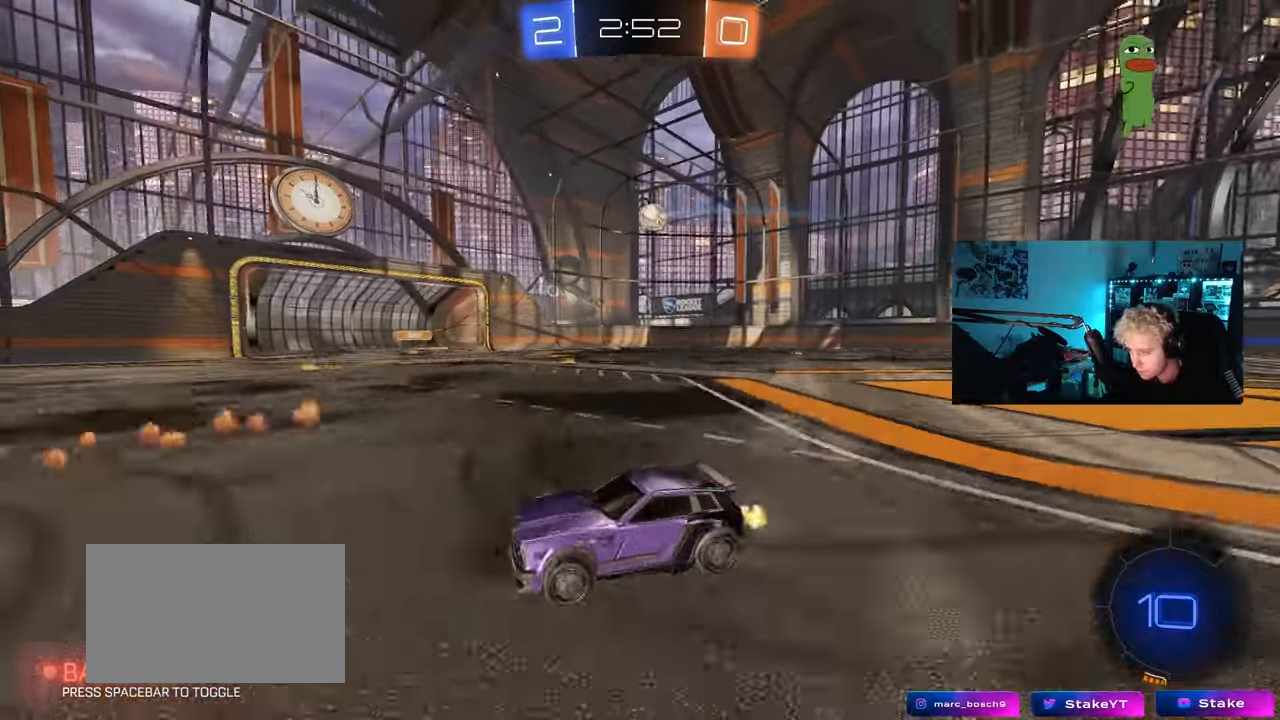
{"keys": ["w"], "mouse": [], "mouse_move": "still", "events": [[83, "shift", "up"], [217, "d", "up"]]}
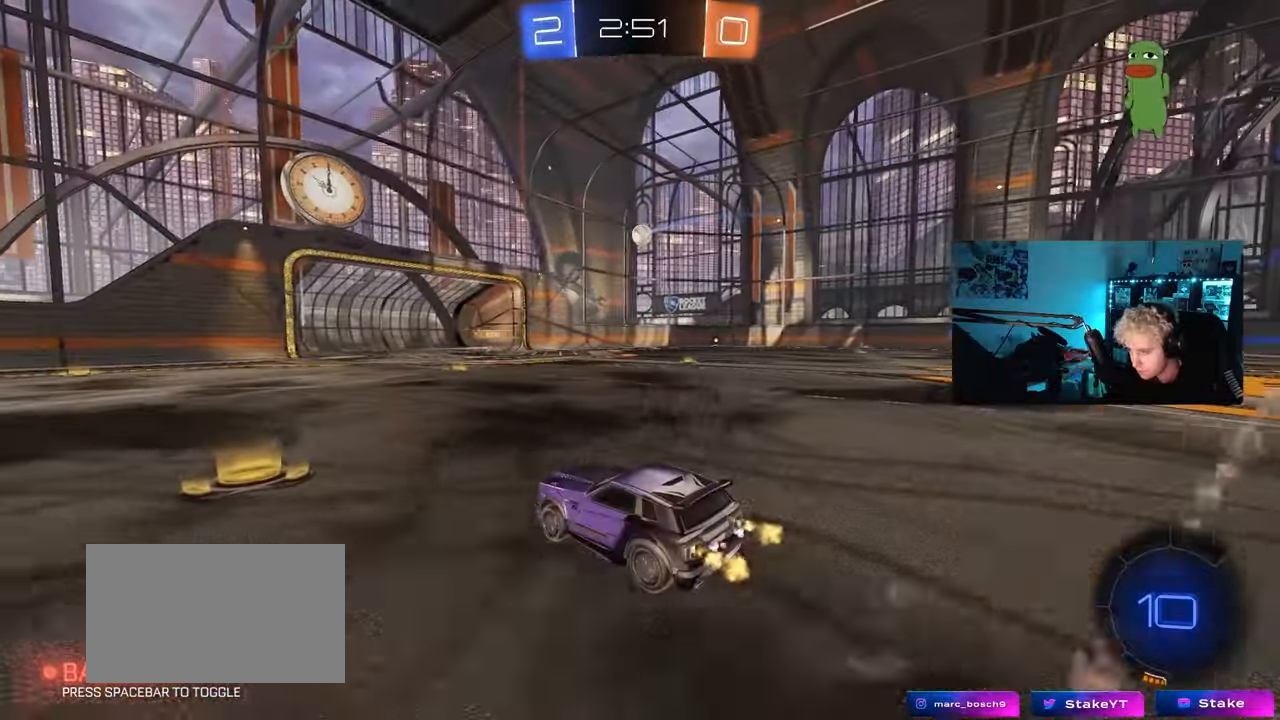
{"keys": ["d", "w"], "mouse": [], "mouse_move": "still", "events": [[100, "a", "down"], [133, "a", "up"], [183, "d", "down"], [283, "shift", "down"], [383, "shift", "up"]]}
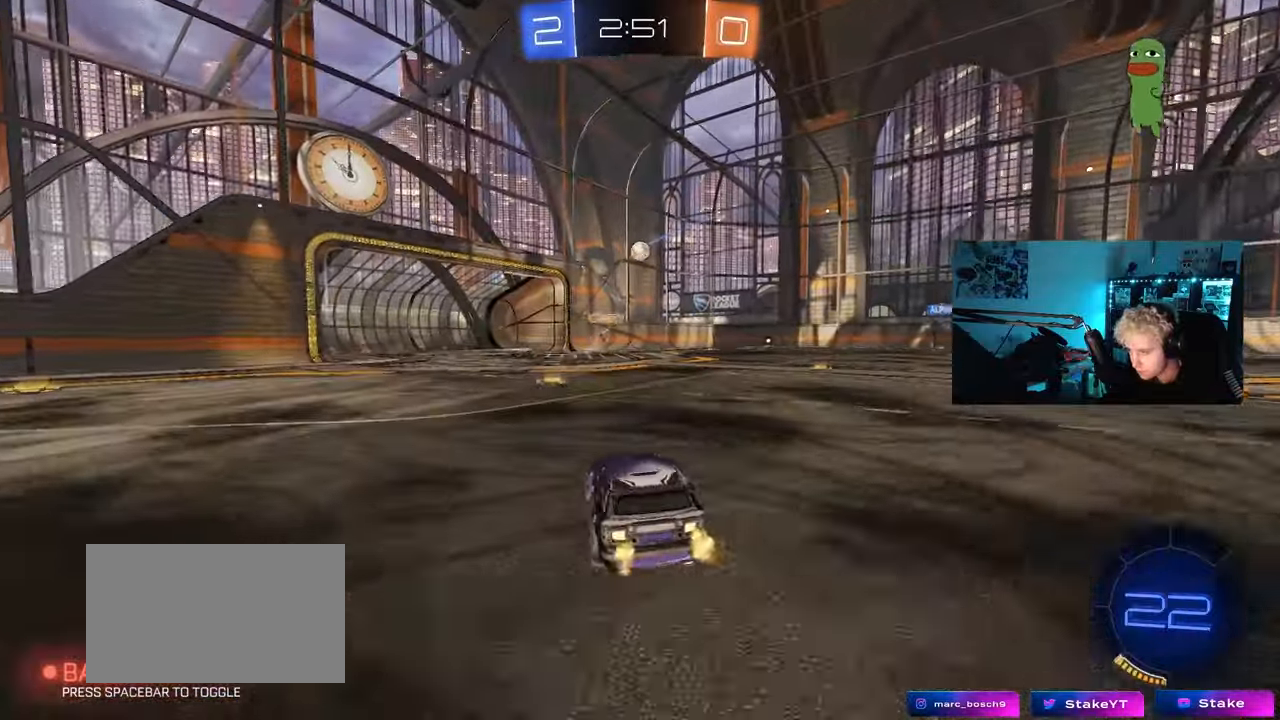
{"keys": ["w"], "mouse": [], "mouse_move": "still", "events": [[350, "d", "up"]]}
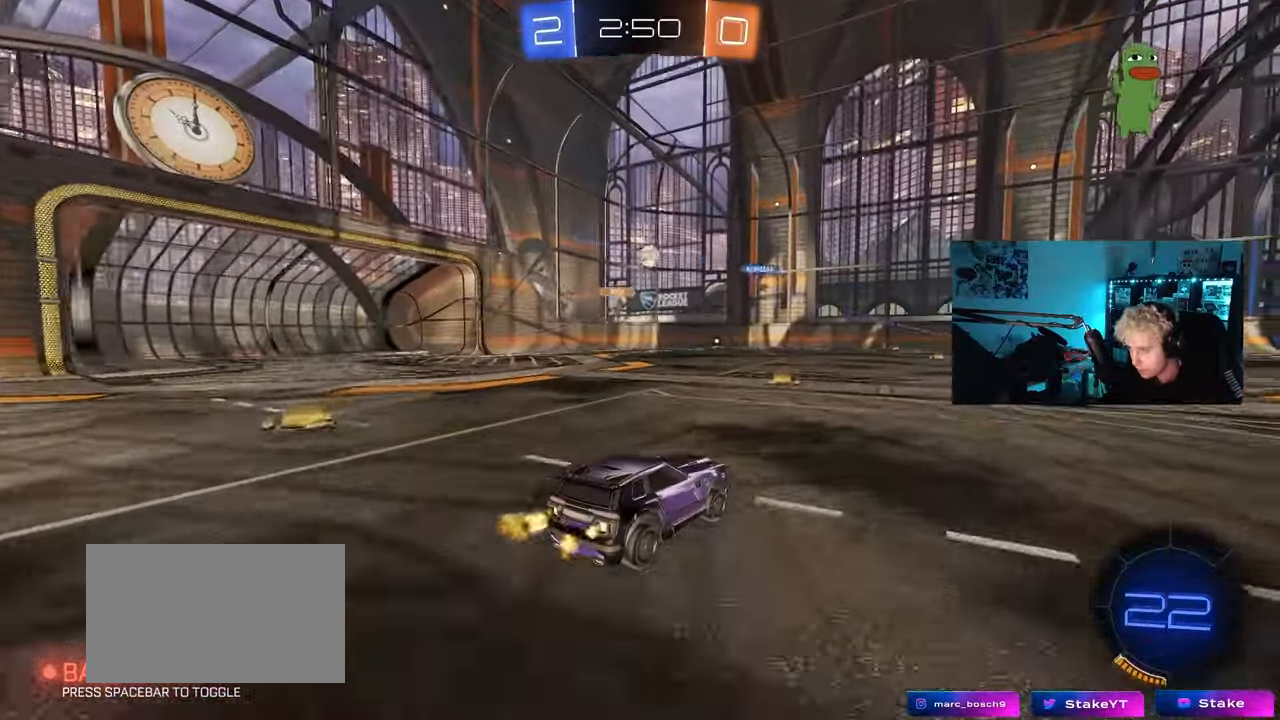
{"keys": ["a", "w"], "mouse": [], "mouse_move": "still", "events": [[267, "a", "down"]]}
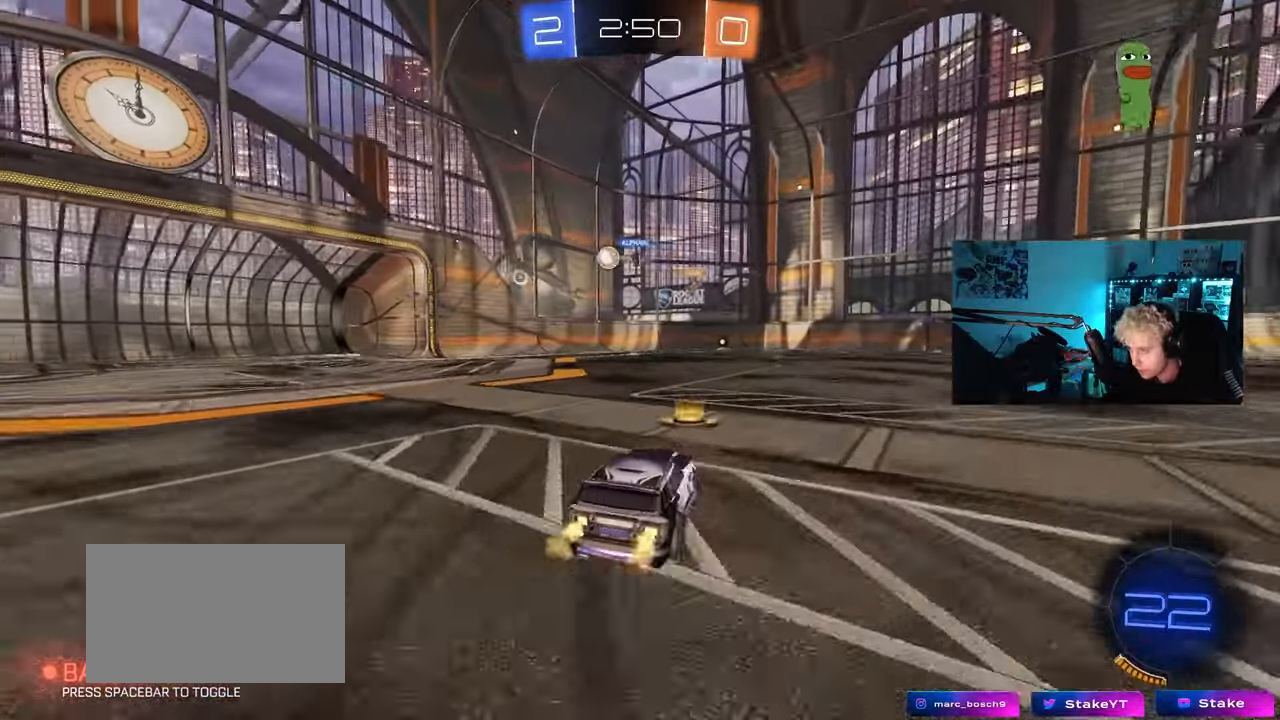
{"keys": ["a", "w"], "mouse": [], "mouse_move": "still", "events": [[100, "a", "up"], [100, "d", "down"], [183, "mouse_left", "down"], [333, "d", "up"], [367, "mouse_left", "up"], [417, "a", "down"]]}
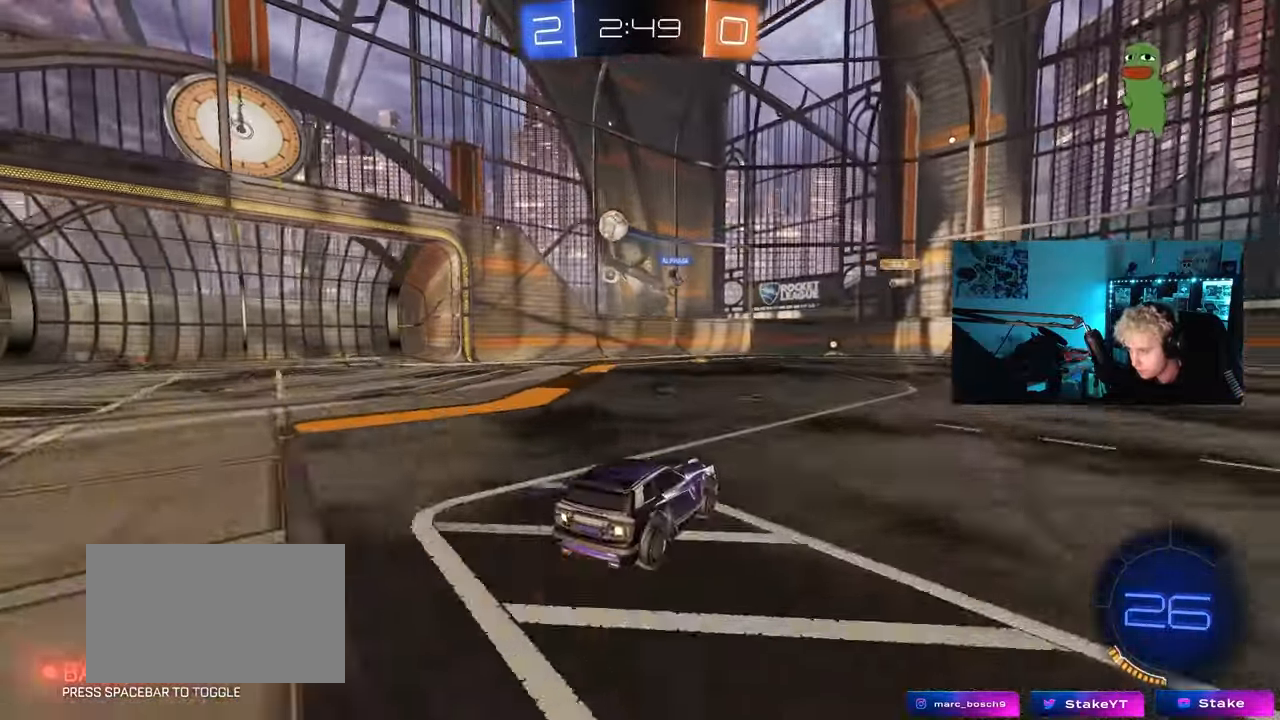
{"keys": ["a", "w"], "mouse": ["left"], "mouse_move": "still", "events": [[17, "shift", "down"], [17, "w", "up"], [50, "w", "down"], [67, "shift", "up"], [150, "shift", "down"], [250, "shift", "up"], [350, "mouse_left", "down"]]}
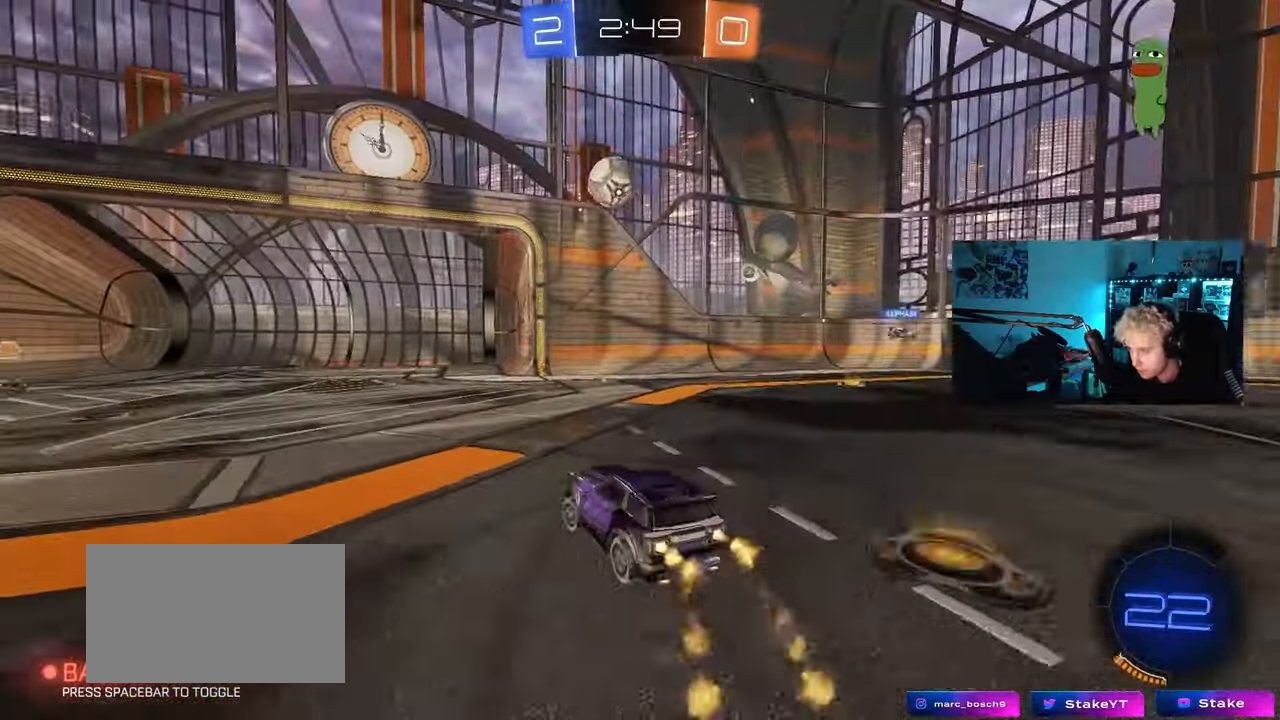
{"keys": ["d"], "mouse": ["left", "right"], "mouse_move": "still", "events": [[83, "w", "up"], [133, "a", "up"], [133, "d", "down"], [133, "mouse_right", "down"], [133, "s", "down"], [167, "mouse_left", "up"], [267, "d", "up"], [267, "mouse_left", "down"], [300, "mouse_right", "up"], [317, "s", "up"], [367, "mouse_right", "down"], [400, "d", "down"], [450, "s", "down"], [500, "s", "up"]]}
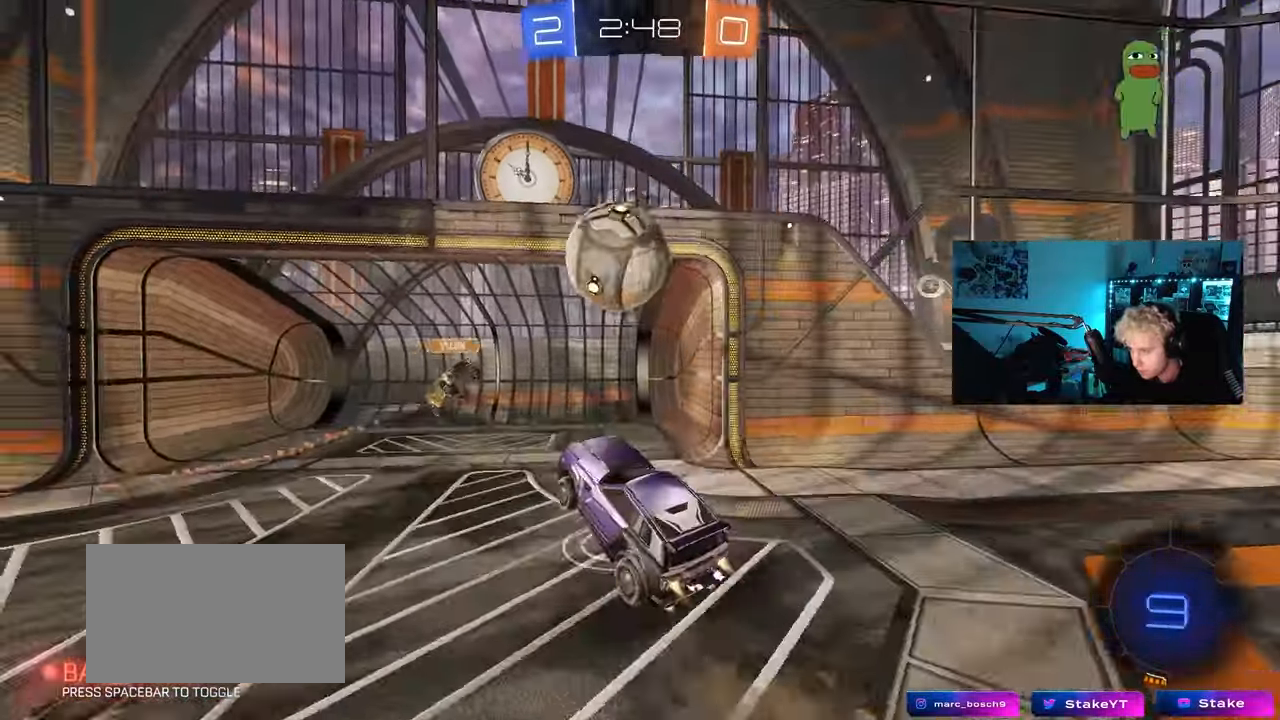
{"keys": ["d", "s"], "mouse": [], "mouse_move": "still", "events": [[50, "d", "up"], [50, "mouse_right", "up"], [283, "mouse_left", "up"], [333, "a", "down"], [333, "s", "down"], [383, "a", "up"], [417, "d", "down"]]}
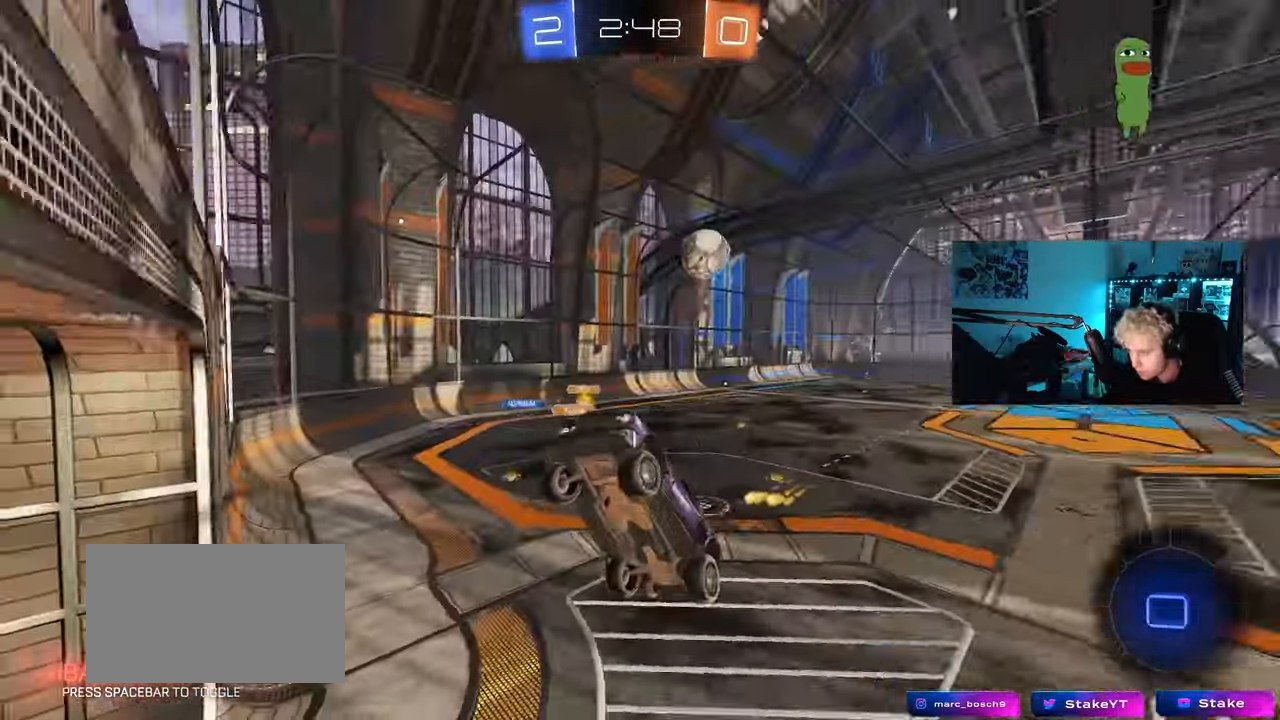
{"keys": [], "mouse": [], "mouse_move": "still", "events": [[100, "s", "up"], [100, "shift", "down"], [150, "d", "up"], [150, "shift", "up"], [250, "d", "down"], [300, "d", "up"], [350, "a", "down"], [433, "a", "up"]]}